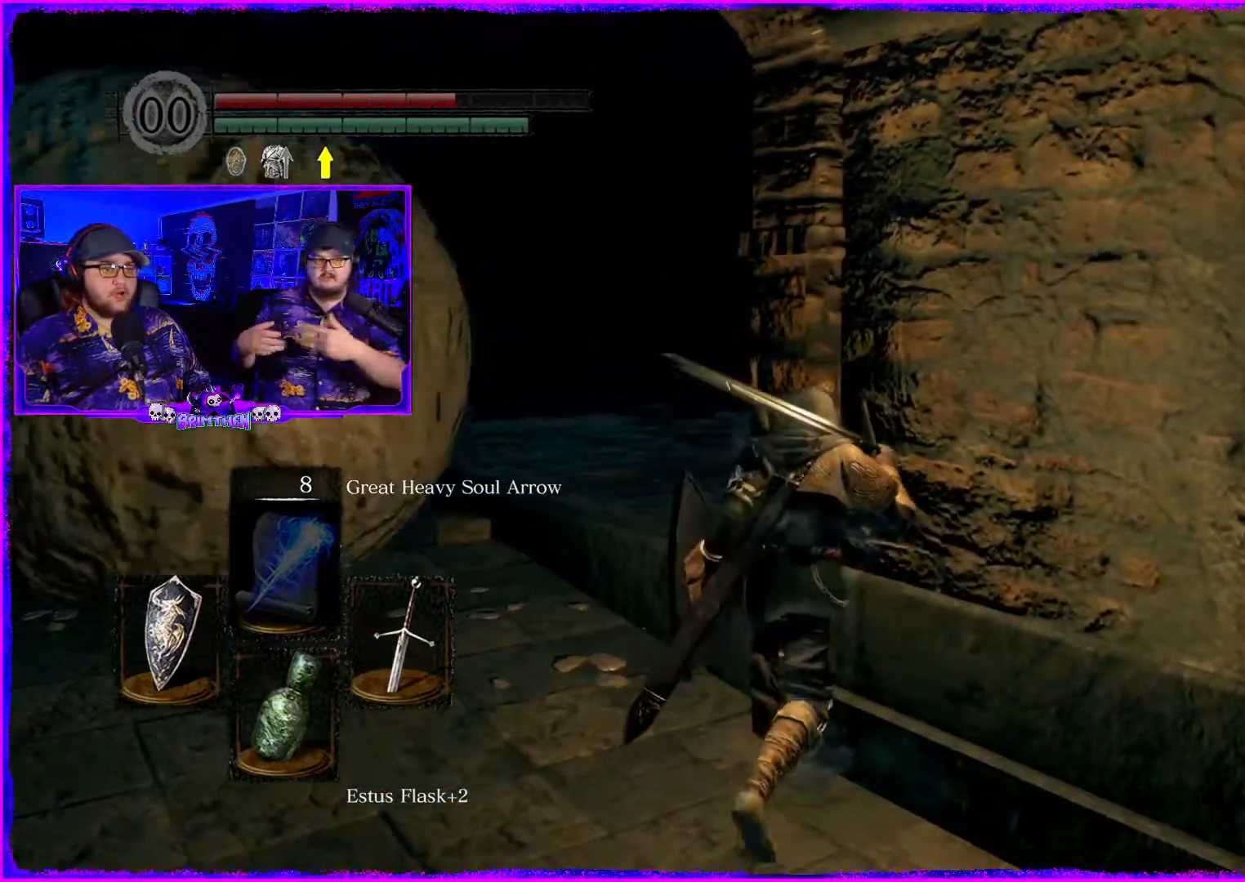
Gameplay with a controller (PlayStation layout); each line is a JSON object with the inputs held at the frame after it. "events" lists button and stick changes between this image and that frame as [ms after this image, input, new state], when the widget could be followed in between. Not read: L1.
{"buttons": [], "left_stick": "up-right", "right_stick": "center", "events": []}
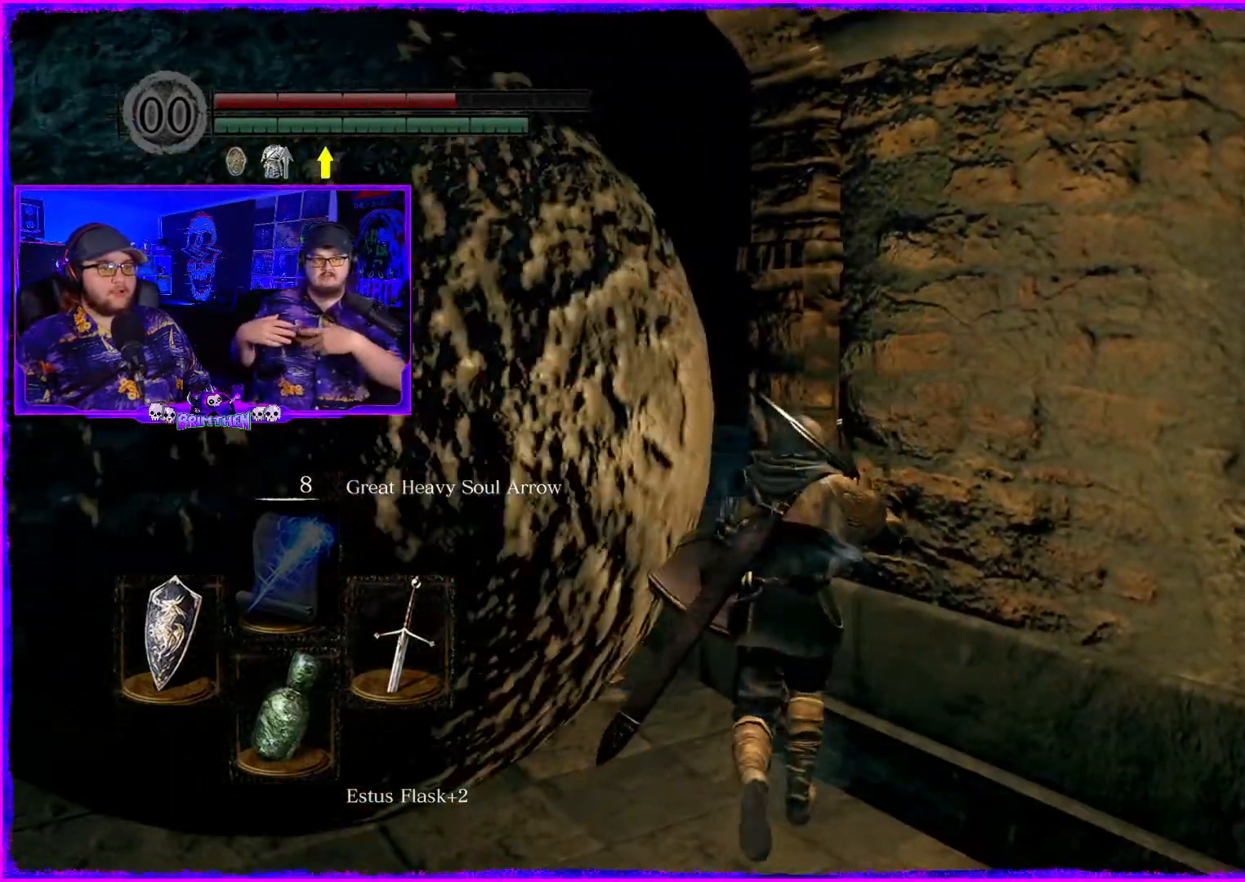
{"buttons": [], "left_stick": "up", "right_stick": "center", "events": [[334, "left_stick", "up"]]}
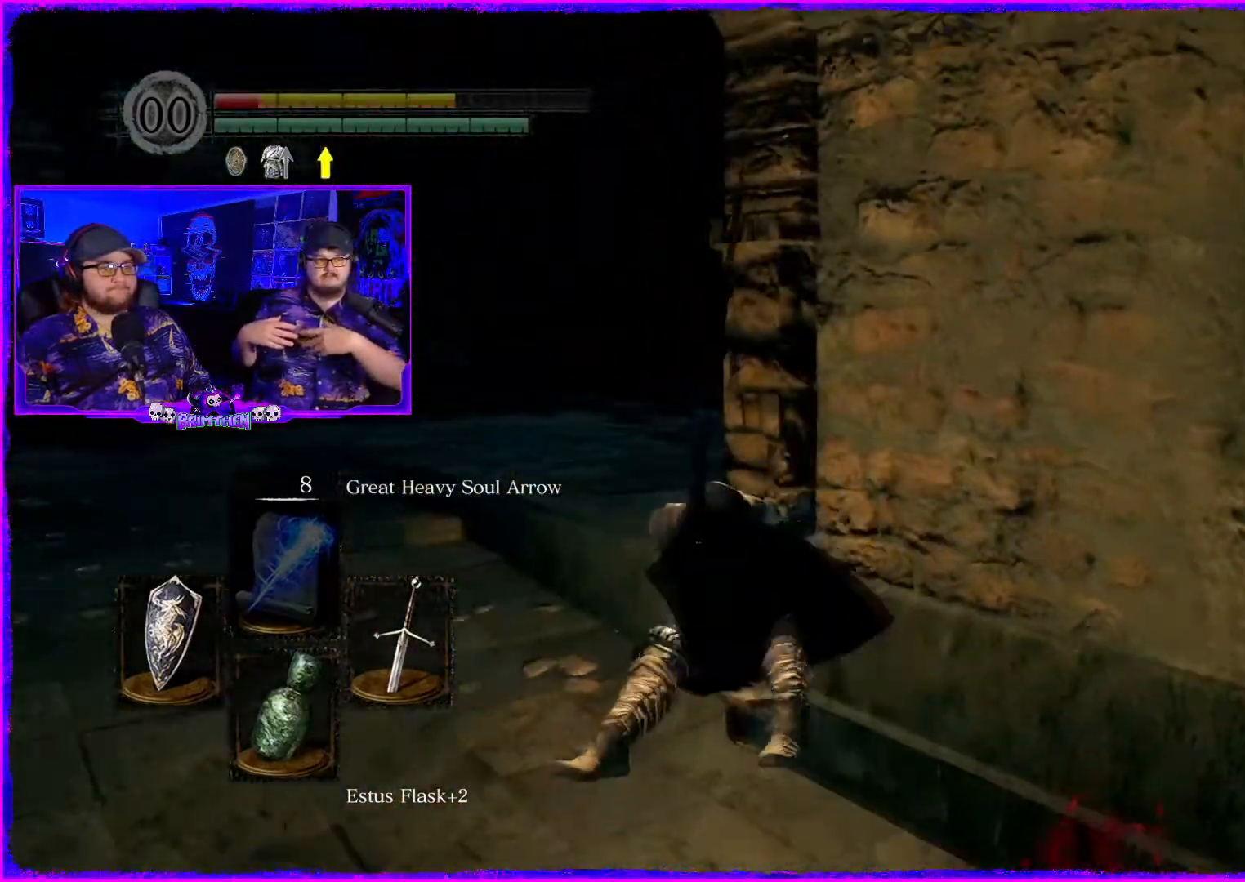
{"buttons": [], "left_stick": "left", "right_stick": "center", "events": [[116, "left_stick", "center"], [467, "left_stick", "left"]]}
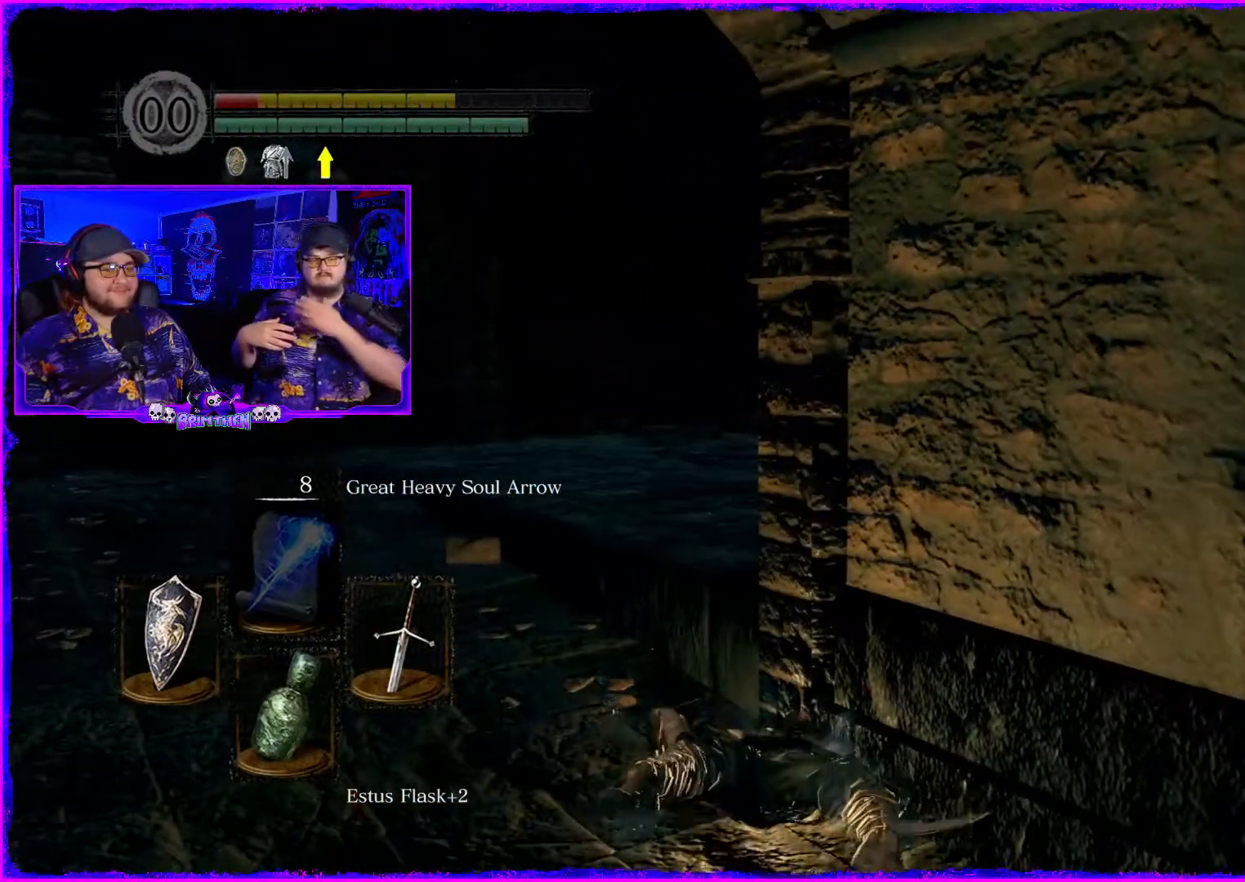
{"buttons": [], "left_stick": "left", "right_stick": "center", "events": []}
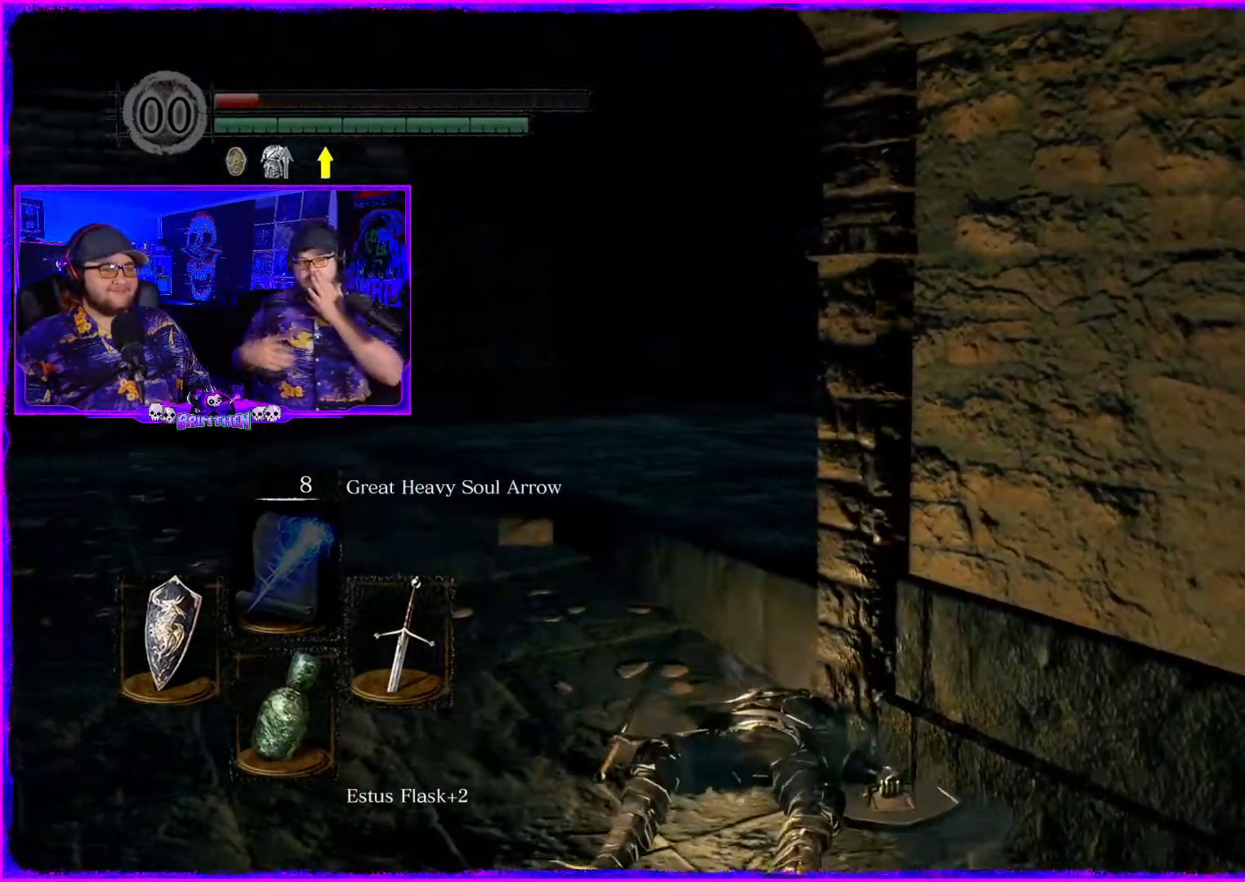
{"buttons": [], "left_stick": "right", "right_stick": "right", "events": [[150, "right_stick", "right"], [317, "left_stick", "down"], [467, "left_stick", "right"]]}
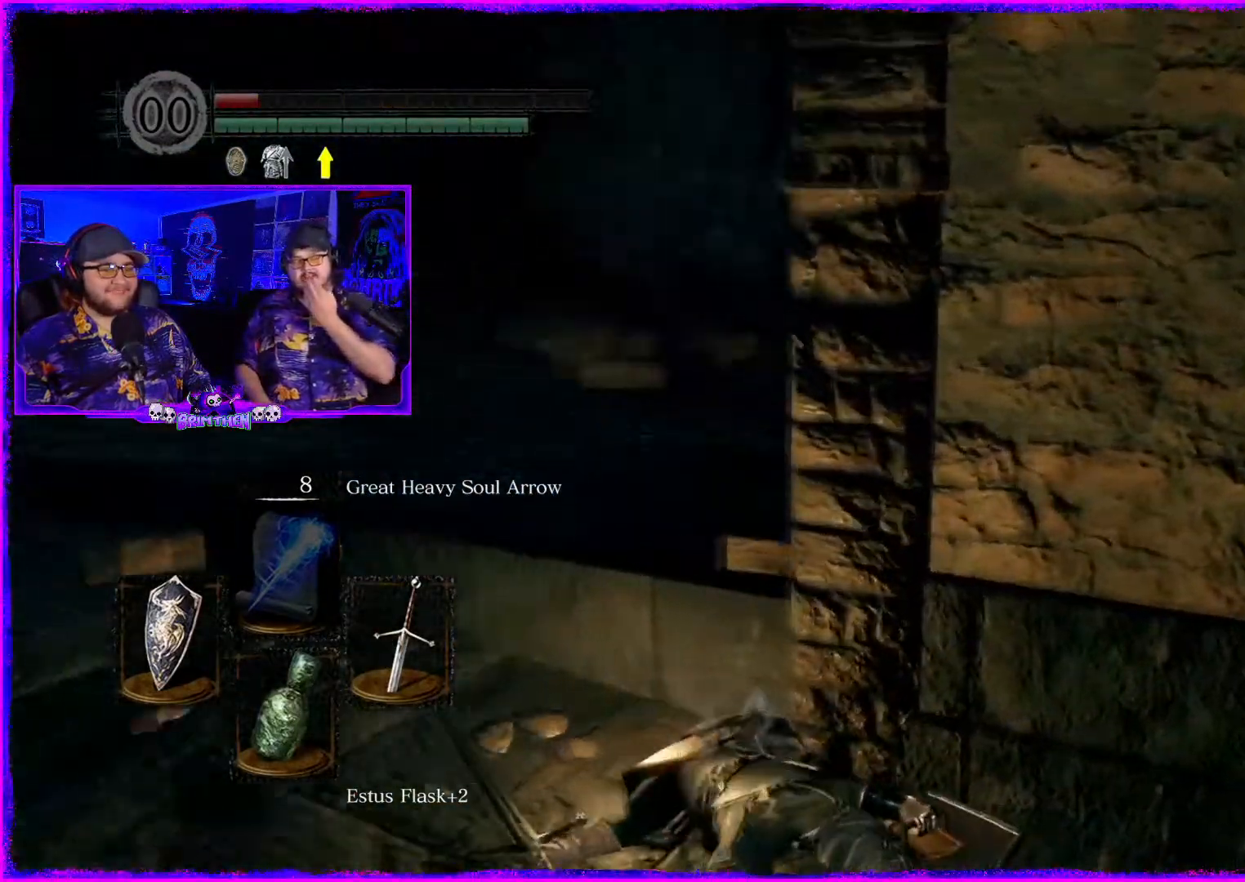
{"buttons": [], "left_stick": "up-right", "right_stick": "center", "events": [[451, "left_stick", "up-right"], [467, "right_stick", "center"]]}
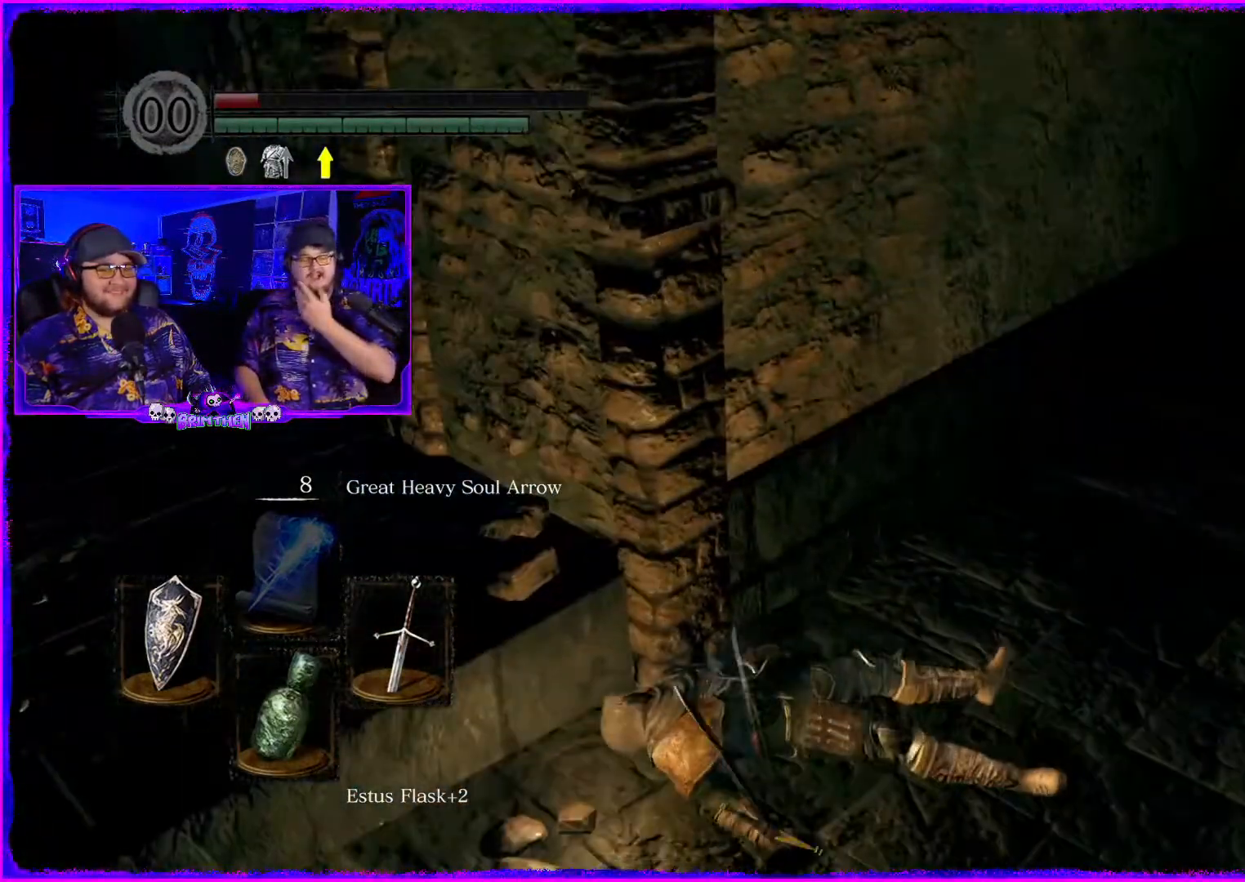
{"buttons": [], "left_stick": "up-right", "right_stick": "center", "events": [[116, "right_stick", "up-right"], [317, "right_stick", "right"], [433, "right_stick", "center"]]}
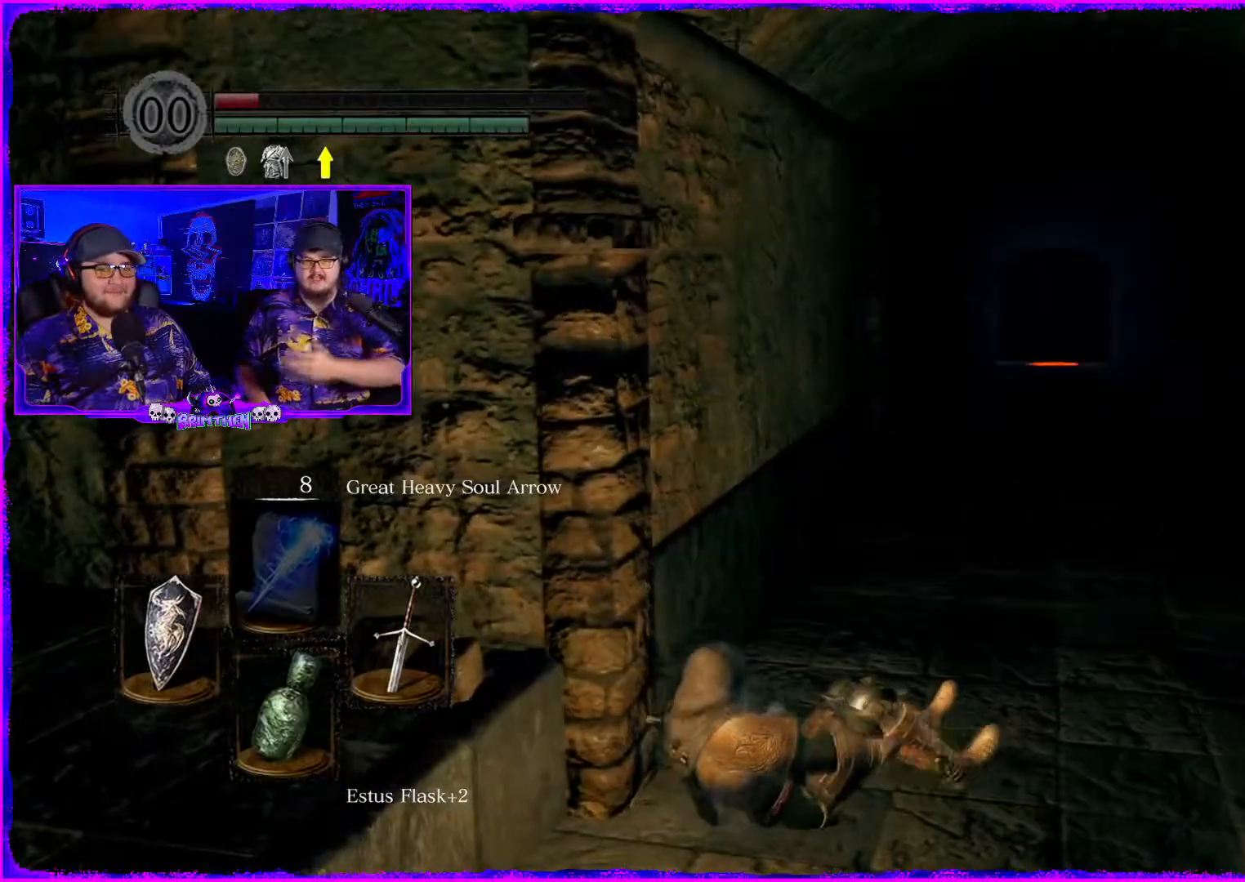
{"buttons": ["CIRCLE"], "left_stick": "up-right", "right_stick": "center", "events": [[234, "CIRCLE", "down"]]}
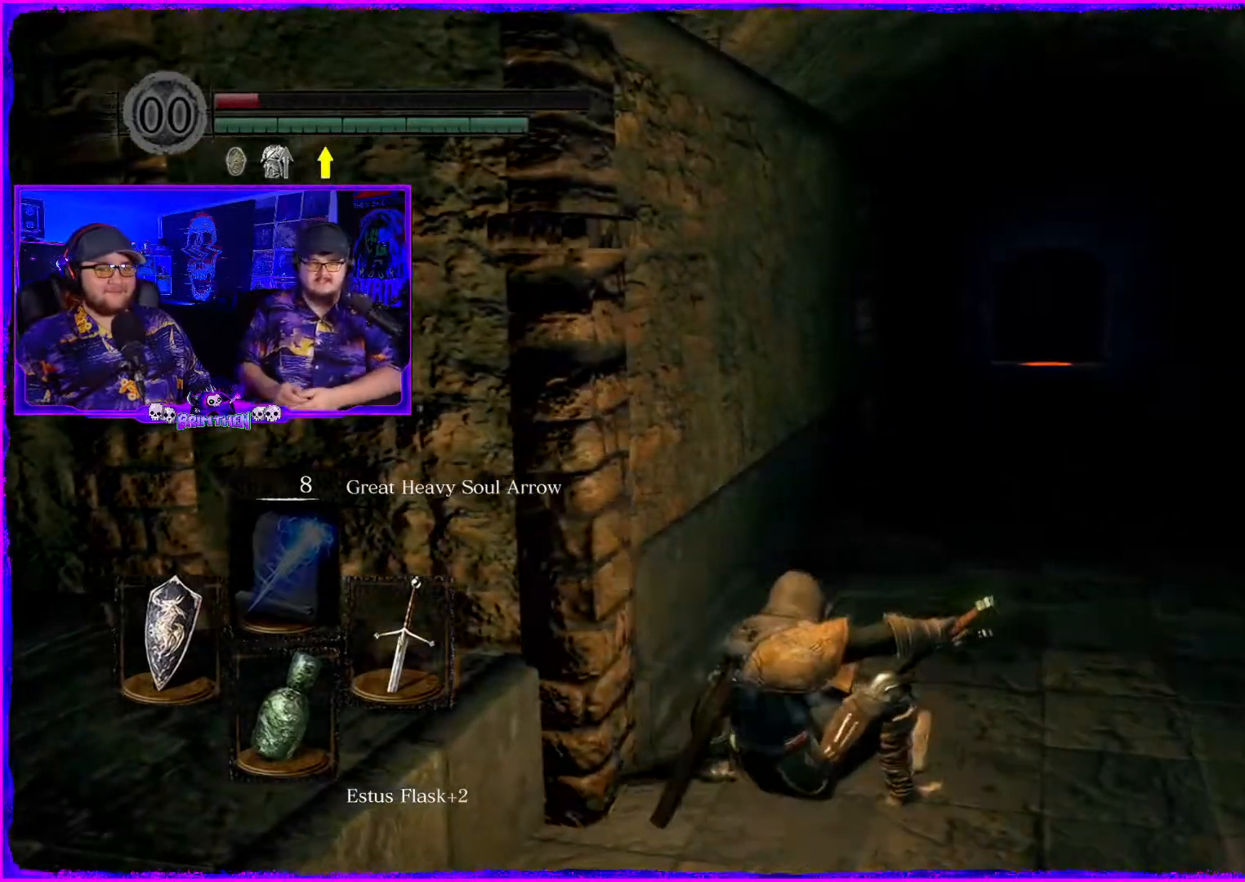
{"buttons": ["CIRCLE"], "left_stick": "up-right", "right_stick": "center", "events": []}
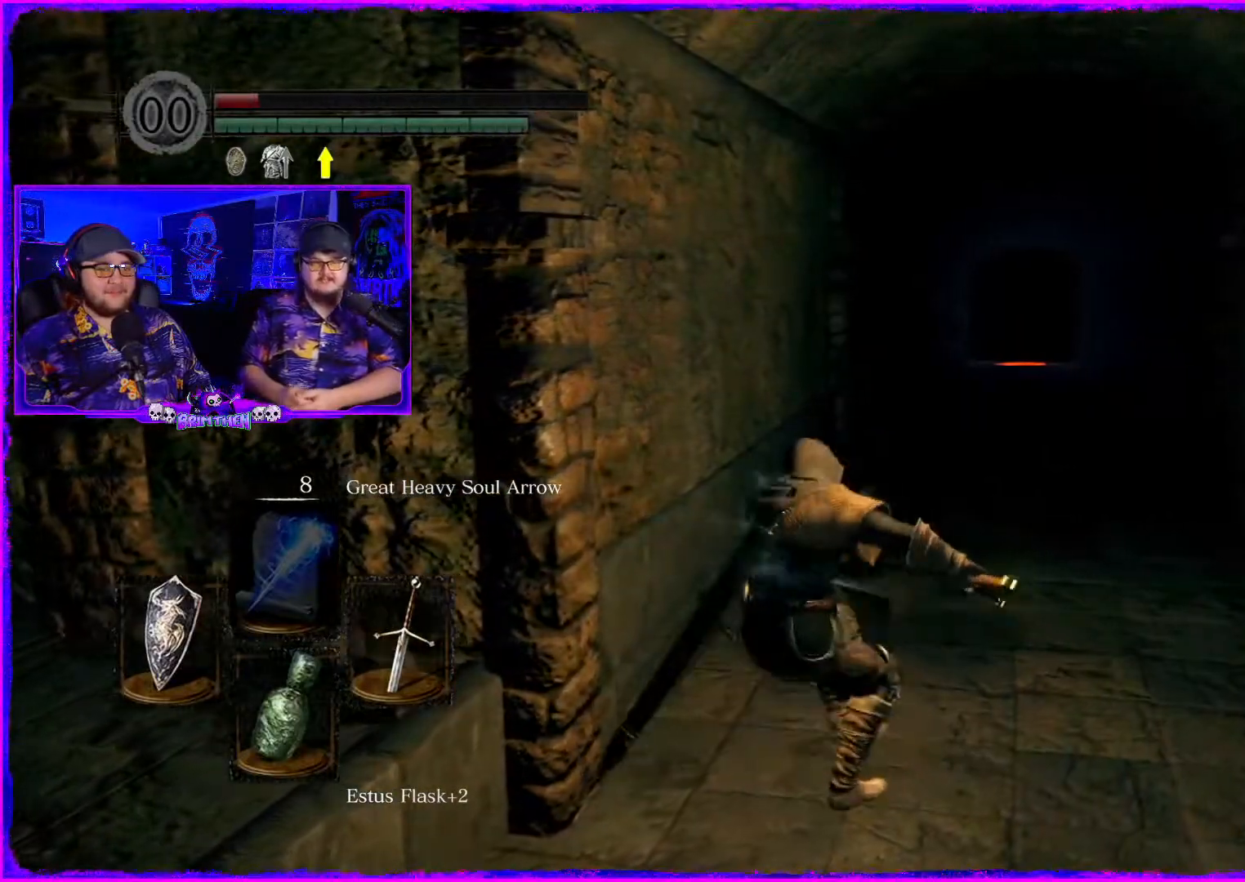
{"buttons": ["CIRCLE"], "left_stick": "up-right", "right_stick": "center", "events": []}
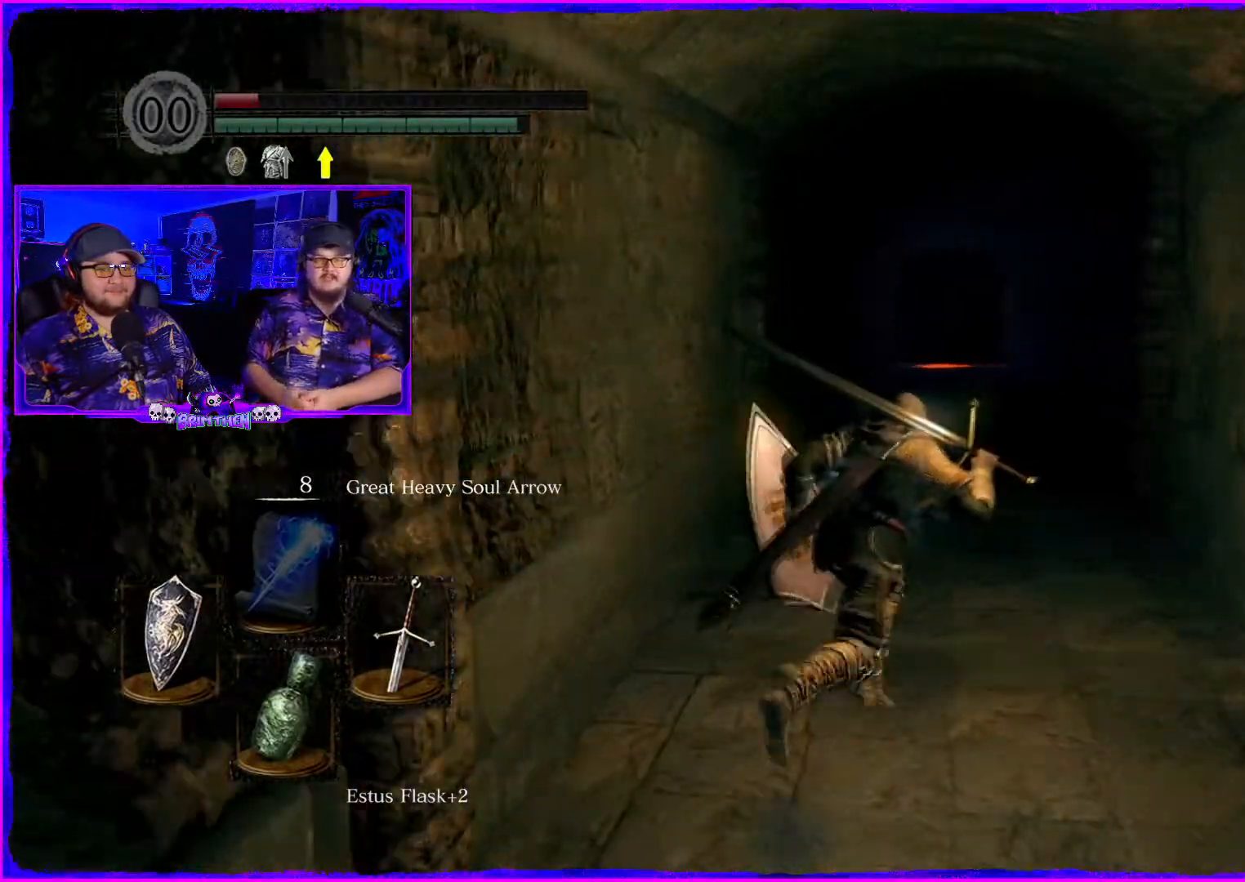
{"buttons": ["CIRCLE"], "left_stick": "up", "right_stick": "center", "events": [[483, "left_stick", "up"]]}
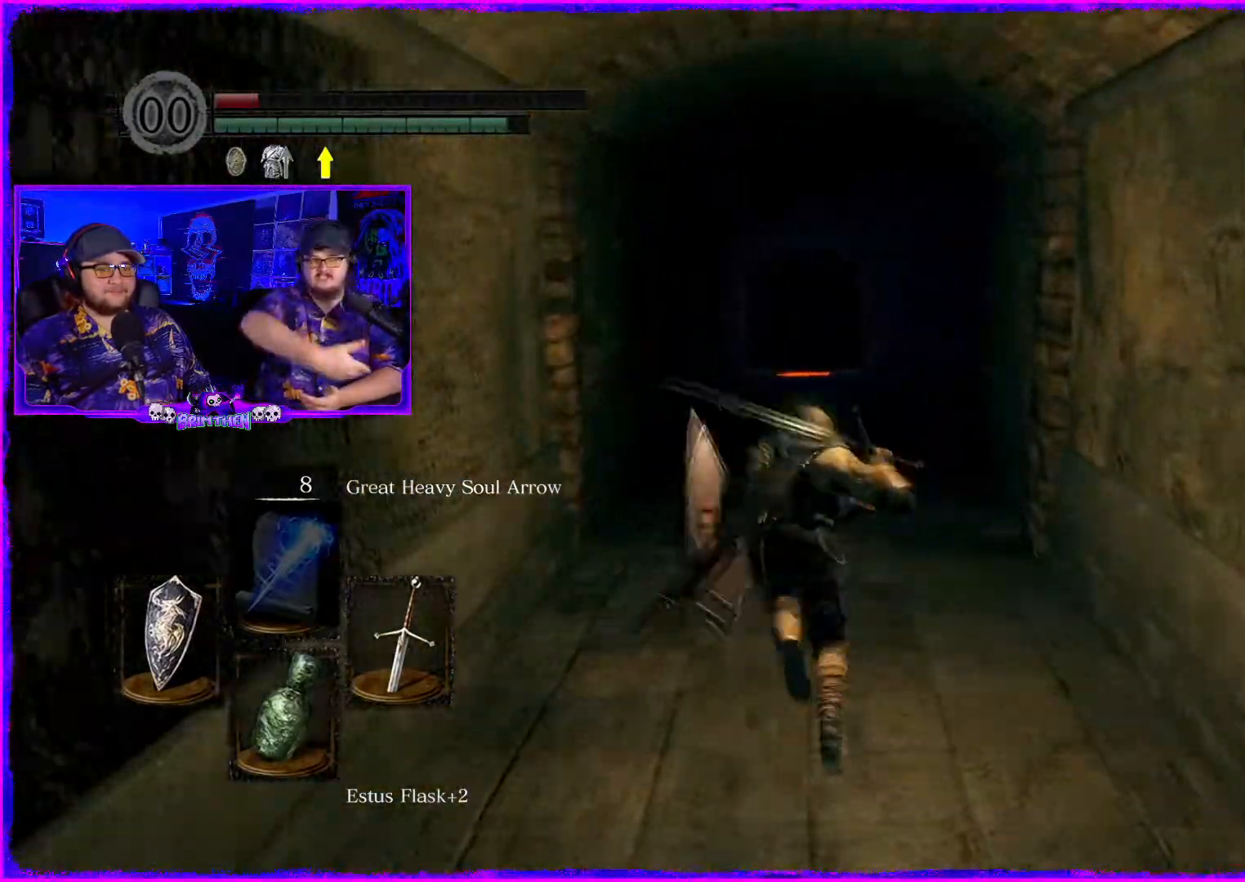
{"buttons": ["CIRCLE"], "left_stick": "up", "right_stick": "center", "events": []}
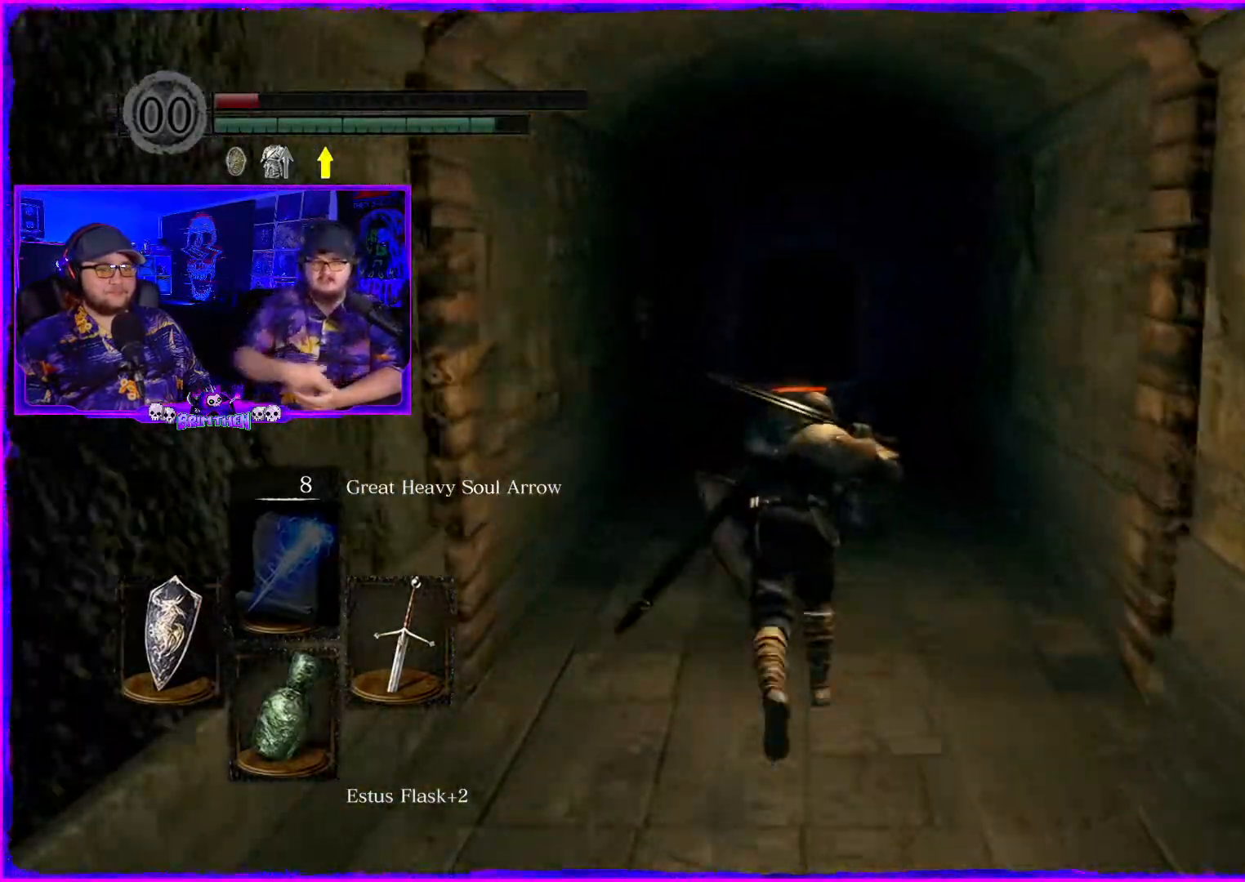
{"buttons": [], "left_stick": "down-left", "right_stick": "left", "events": [[100, "CIRCLE", "up"], [116, "left_stick", "down-left"], [300, "right_stick", "left"]]}
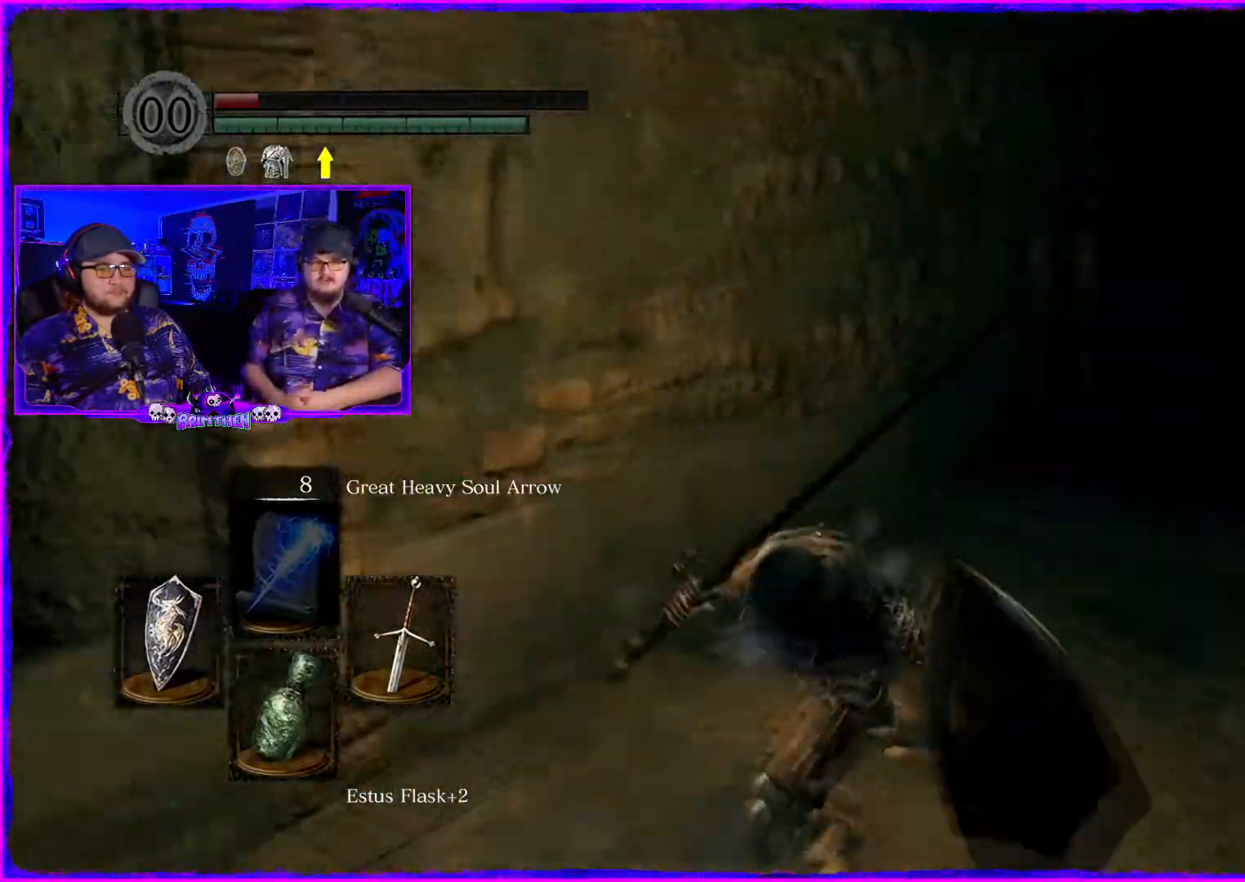
{"buttons": [], "left_stick": "left", "right_stick": "left", "events": [[33, "right_stick", "down-left"], [317, "right_stick", "left"], [334, "left_stick", "left"]]}
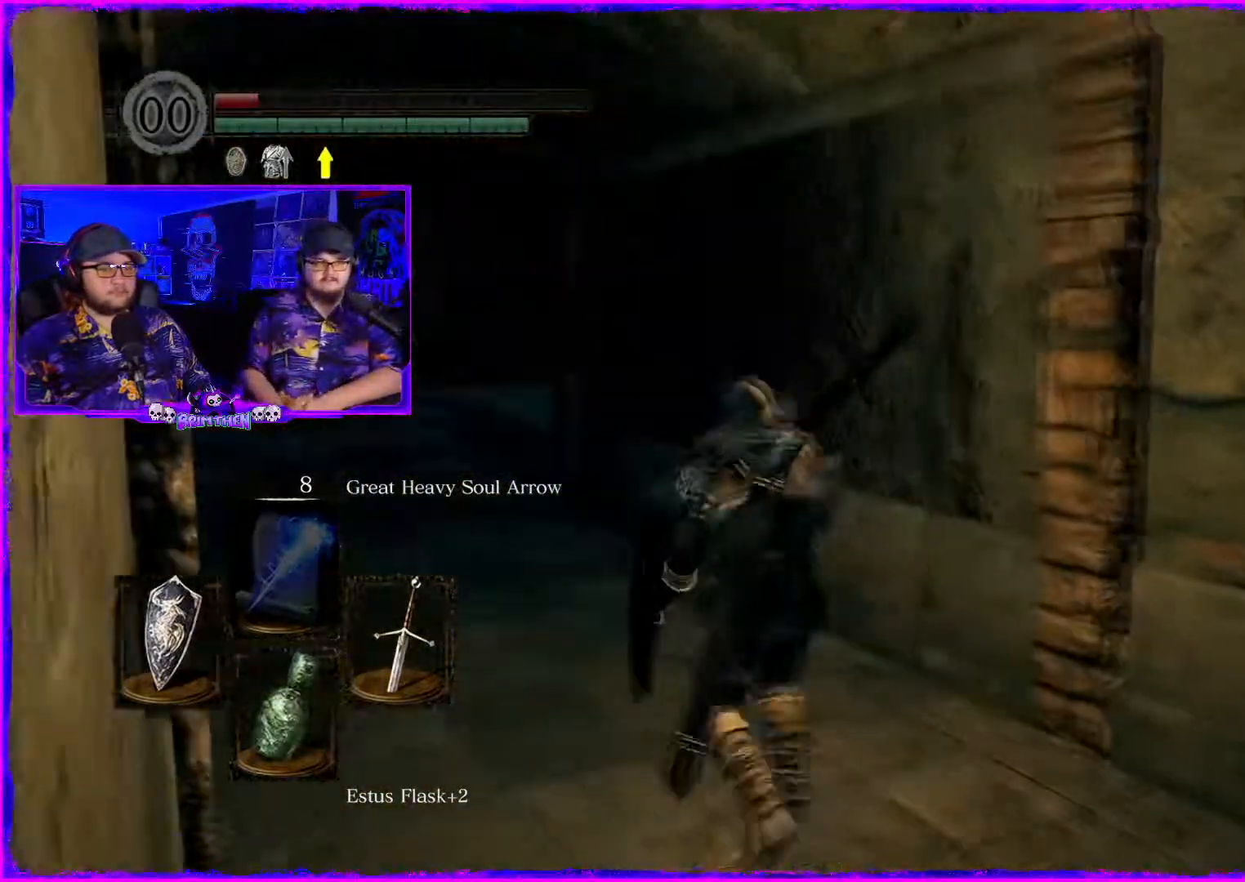
{"buttons": ["CIRCLE"], "left_stick": "up-left", "right_stick": "center", "events": [[100, "CIRCLE", "down"], [483, "left_stick", "up-left"], [483, "right_stick", "center"]]}
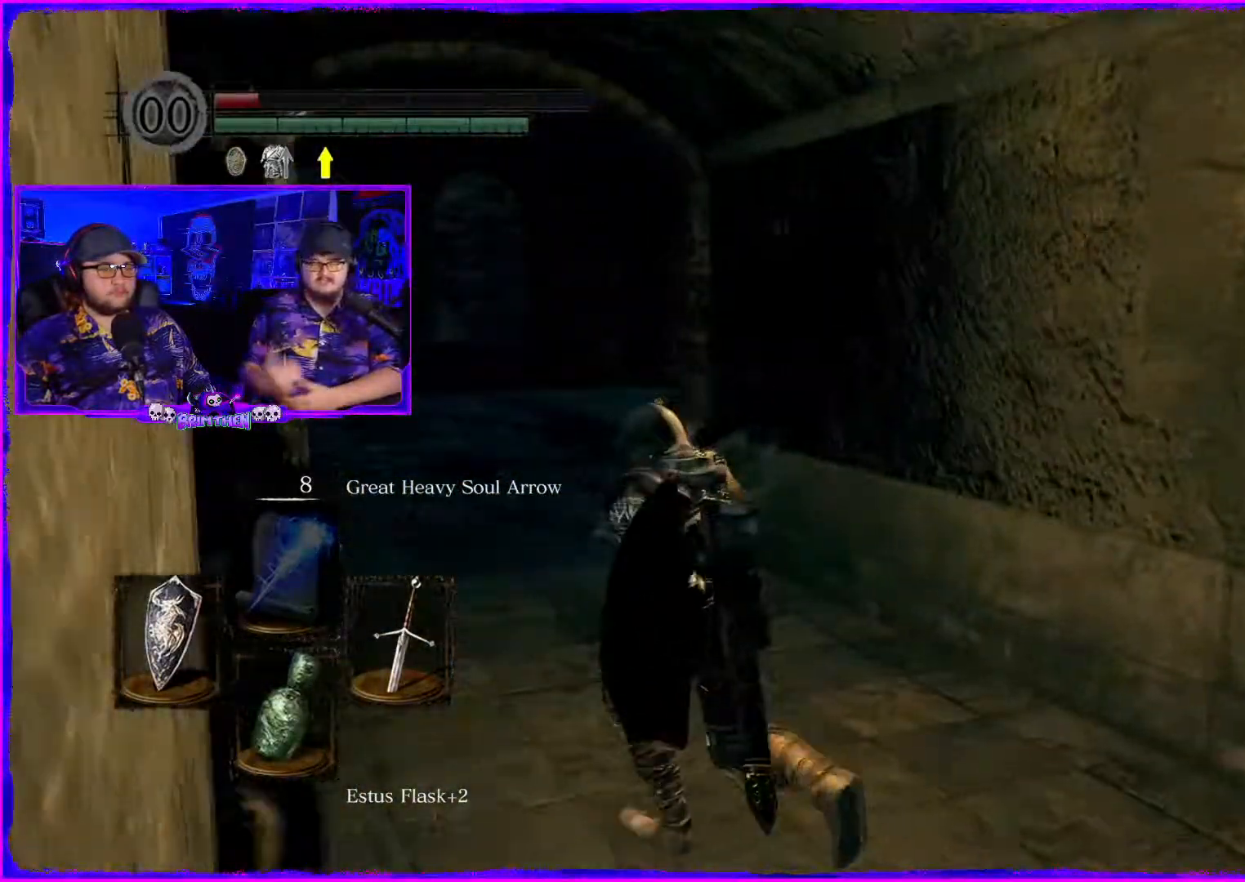
{"buttons": ["CIRCLE"], "left_stick": "up-left", "right_stick": "center", "events": []}
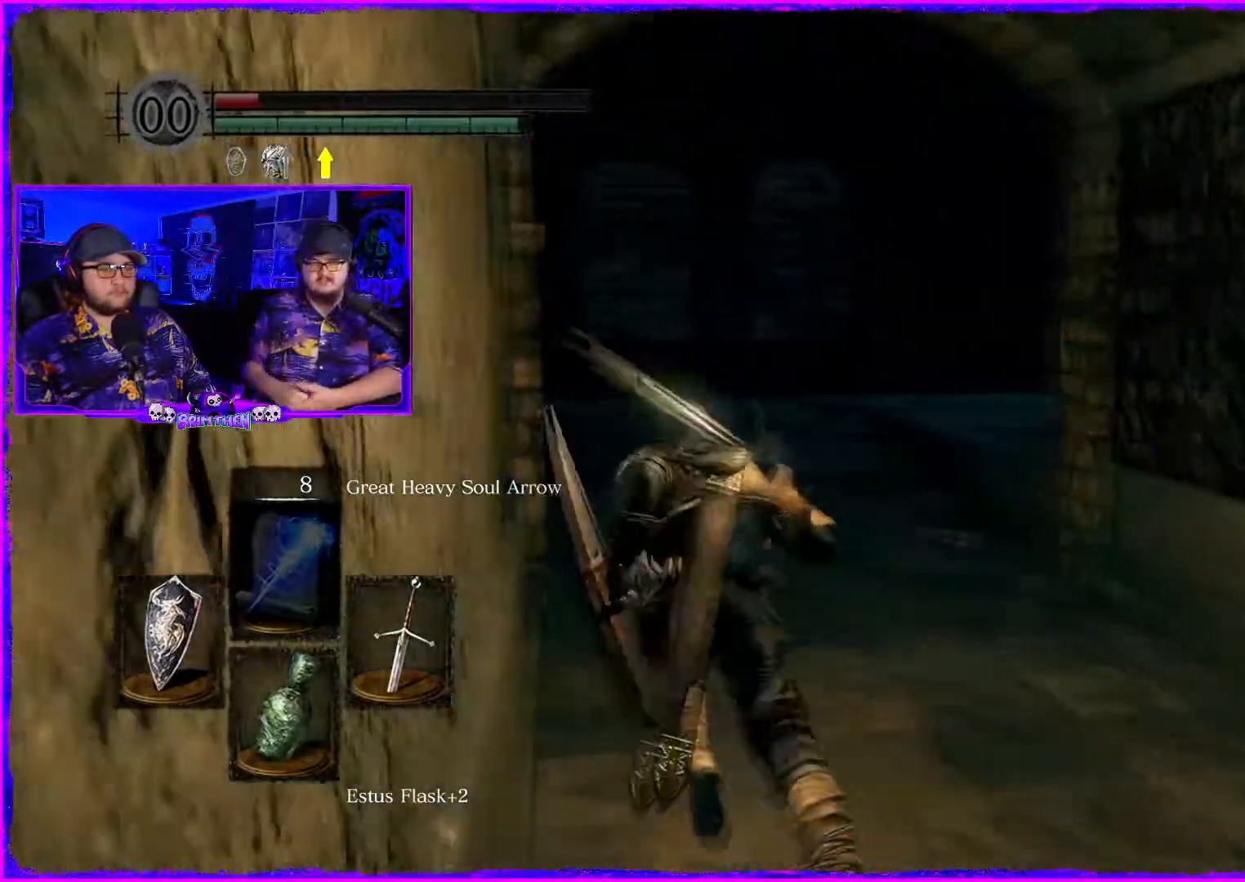
{"buttons": ["CIRCLE"], "left_stick": "up", "right_stick": "center", "events": [[250, "left_stick", "up"]]}
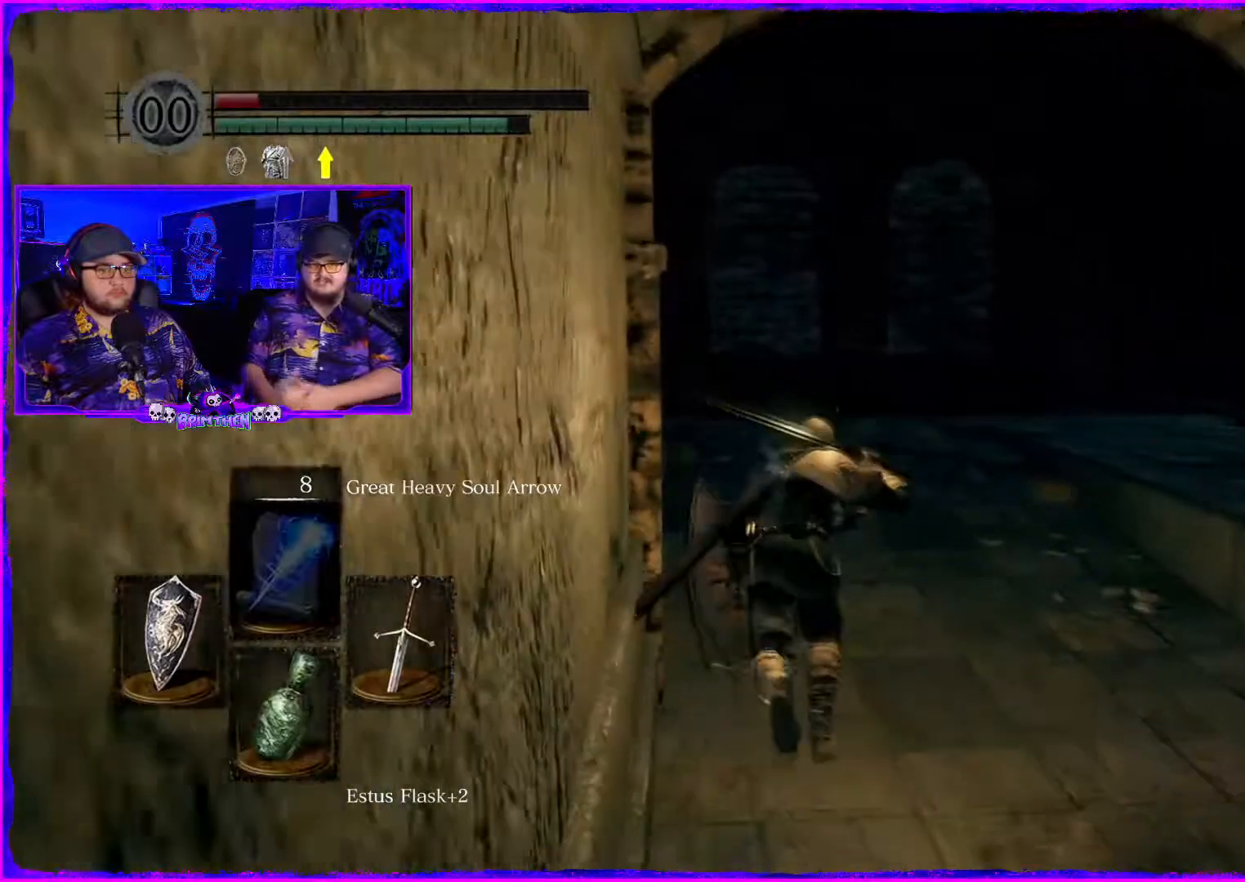
{"buttons": ["CIRCLE"], "left_stick": "right", "right_stick": "center", "events": [[467, "left_stick", "right"]]}
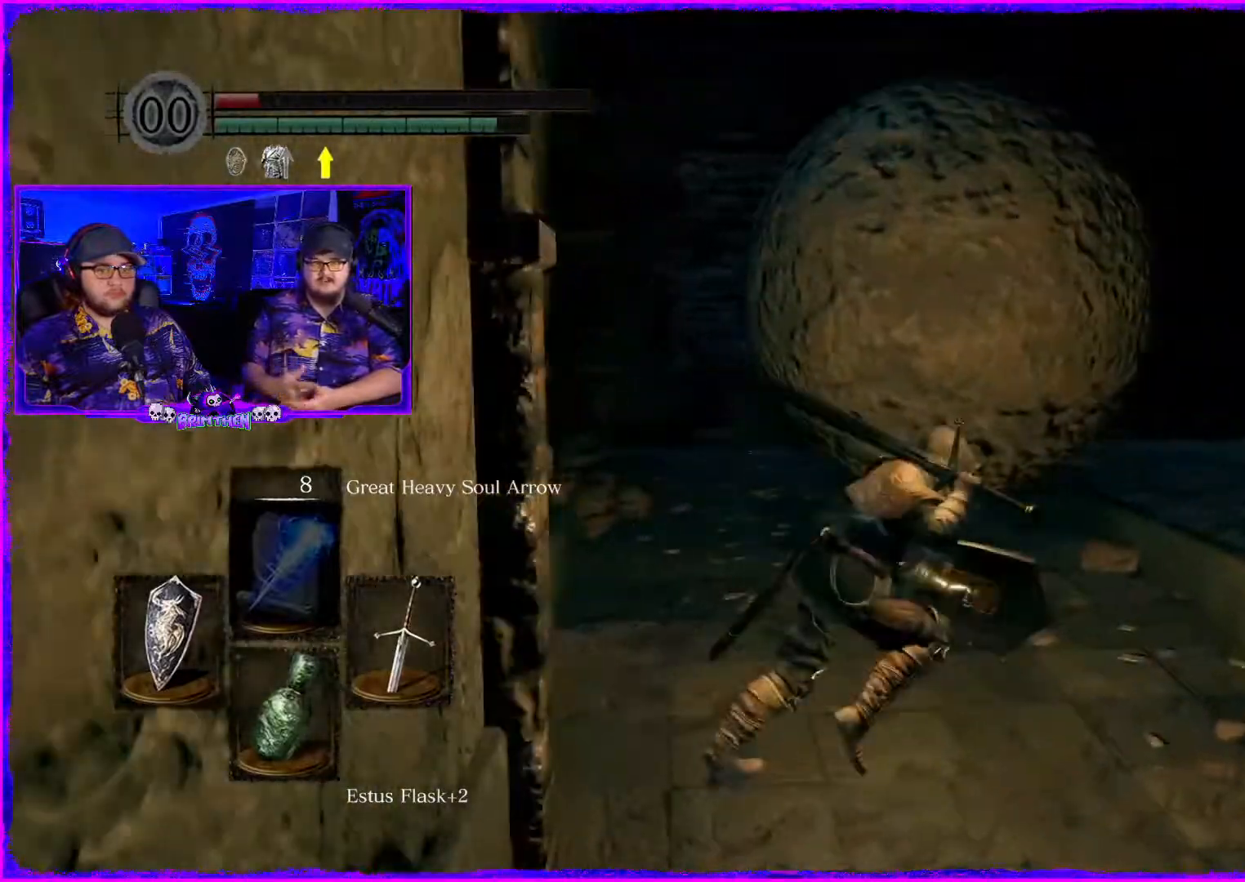
{"buttons": [], "left_stick": "up-right", "right_stick": "center", "events": [[283, "left_stick", "up-right"], [450, "CIRCLE", "up"]]}
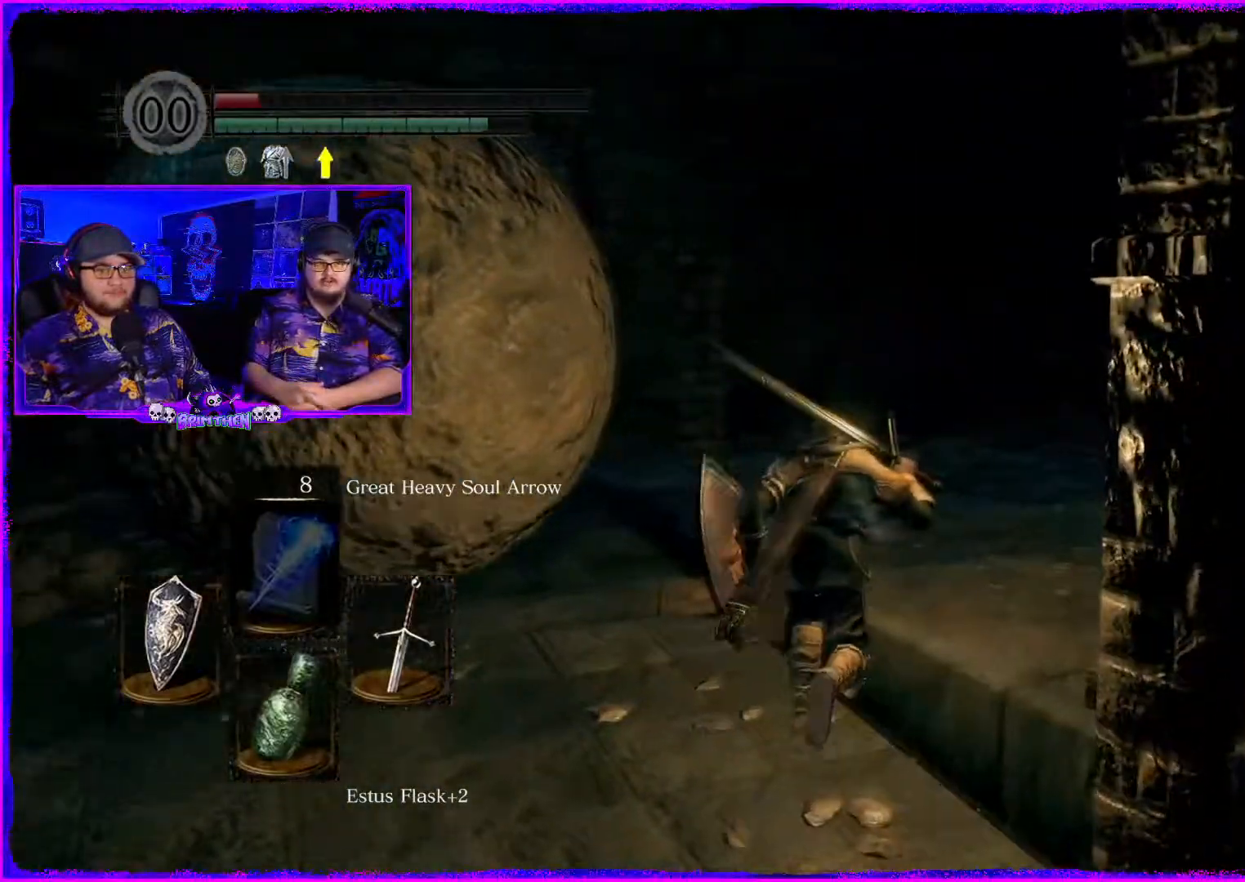
{"buttons": ["CROSS"], "left_stick": "up-right", "right_stick": "center", "events": [[33, "CROSS", "down"], [150, "CROSS", "up"], [250, "CROSS", "down"], [384, "CROSS", "up"], [434, "CROSS", "down"]]}
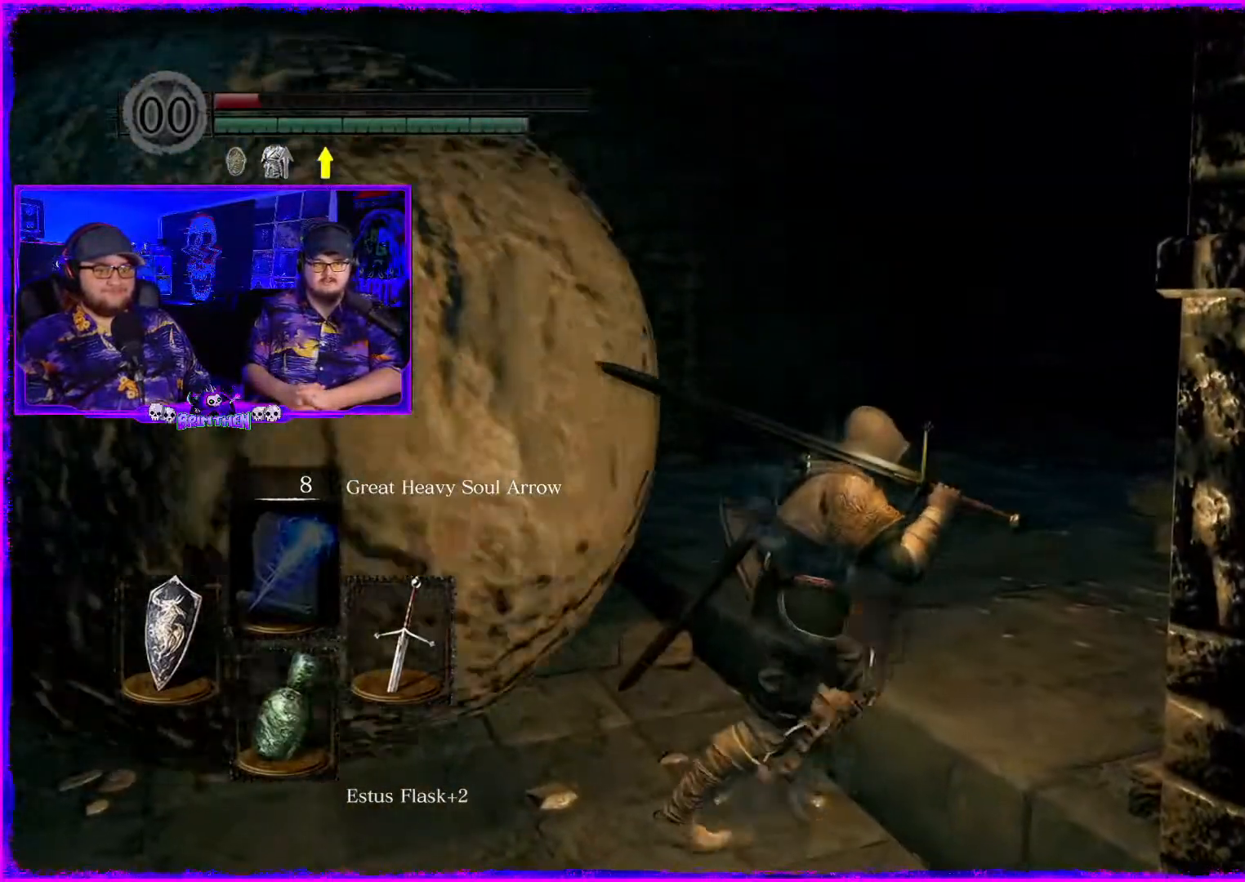
{"buttons": [], "left_stick": "up-right", "right_stick": "center", "events": [[16, "CIRCLE", "down"], [33, "CROSS", "up"], [233, "CIRCLE", "up"], [233, "right_stick", "right"], [266, "CIRCLE", "down"], [450, "CIRCLE", "up"], [450, "right_stick", "center"]]}
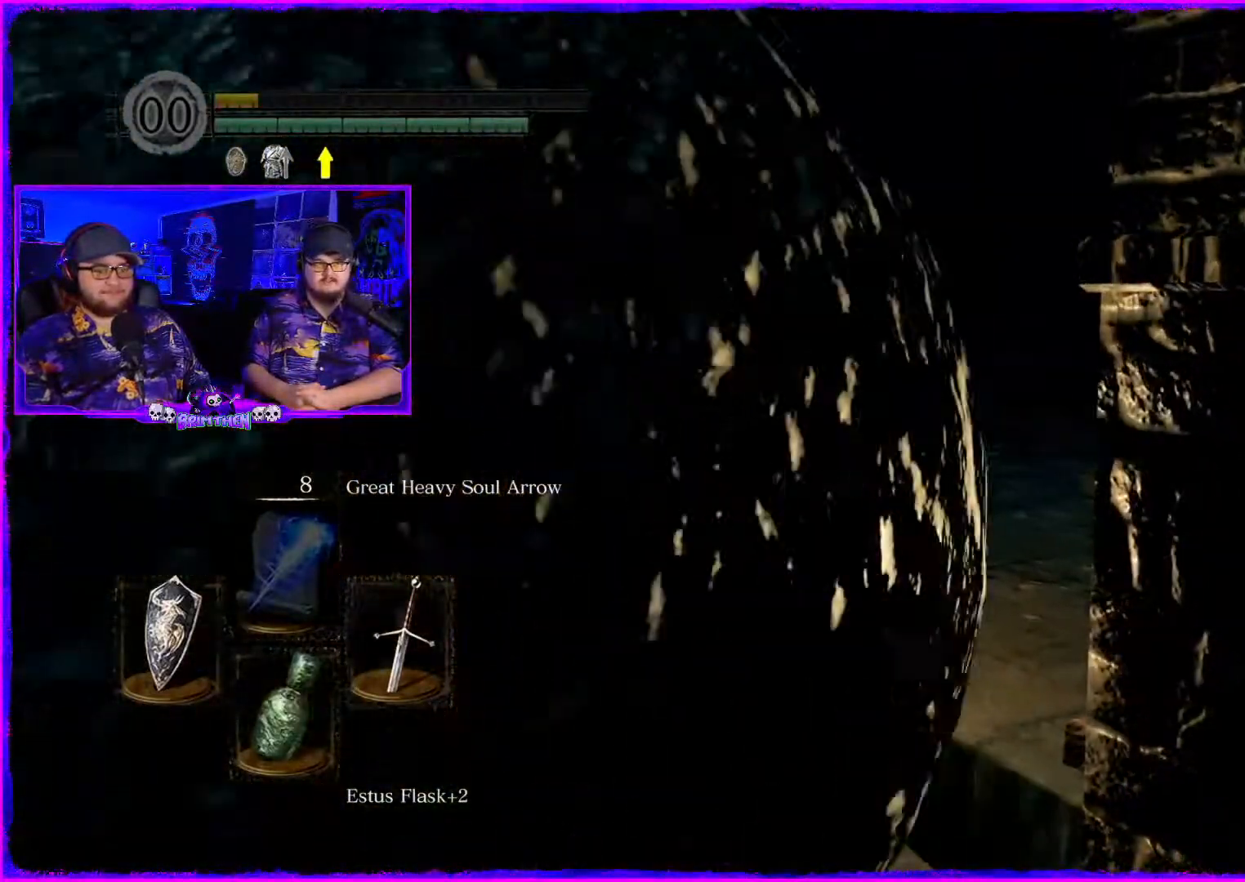
{"buttons": [], "left_stick": "center", "right_stick": "center", "events": [[317, "left_stick", "center"]]}